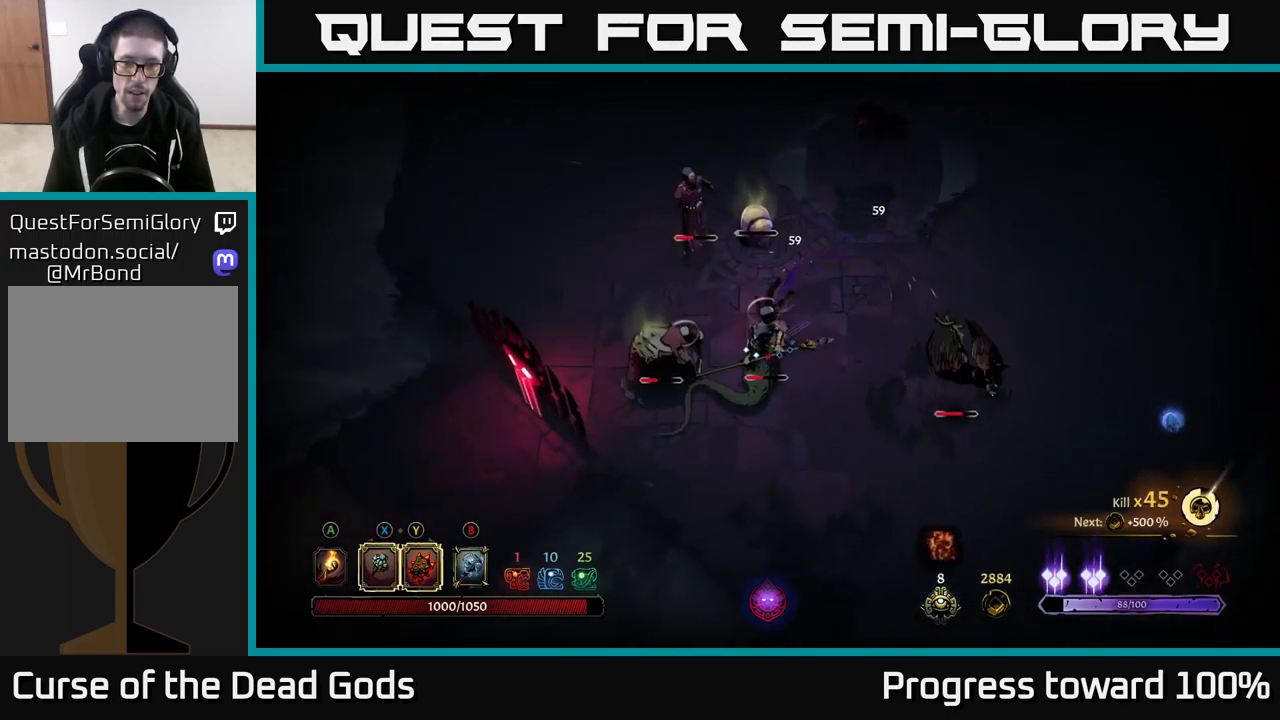
Gameplay with a controller (Xbox layout); each line is a JSON object with the inputs held at the frame after it. "events" lists button and stick changes between this image and that frame as [ms after this image, input, new state], when the widget could be followed in between.
{"buttons": [], "left_stick": "down", "right_stick": "center", "events": [[366, "X", "down"], [400, "left_stick", "down"], [500, "X", "up"]]}
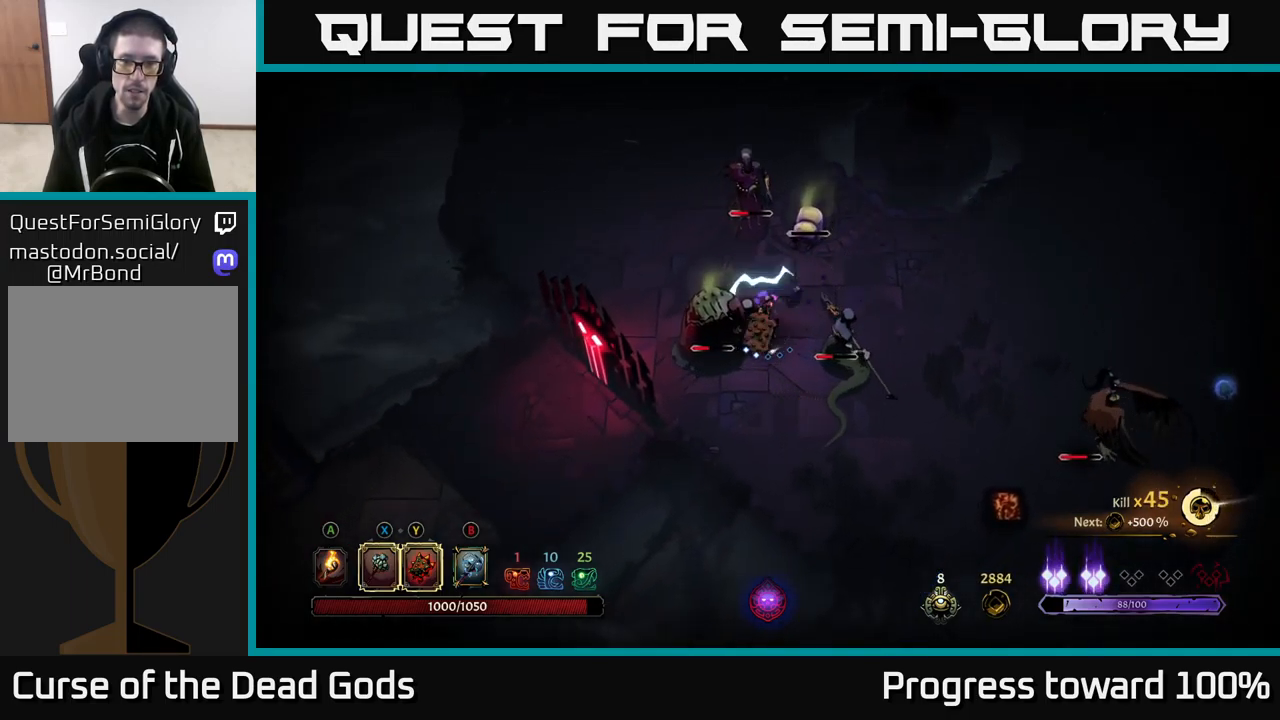
{"buttons": ["X"], "left_stick": "down-right", "right_stick": "center", "events": [[66, "left_stick", "down-right"], [366, "X", "down"]]}
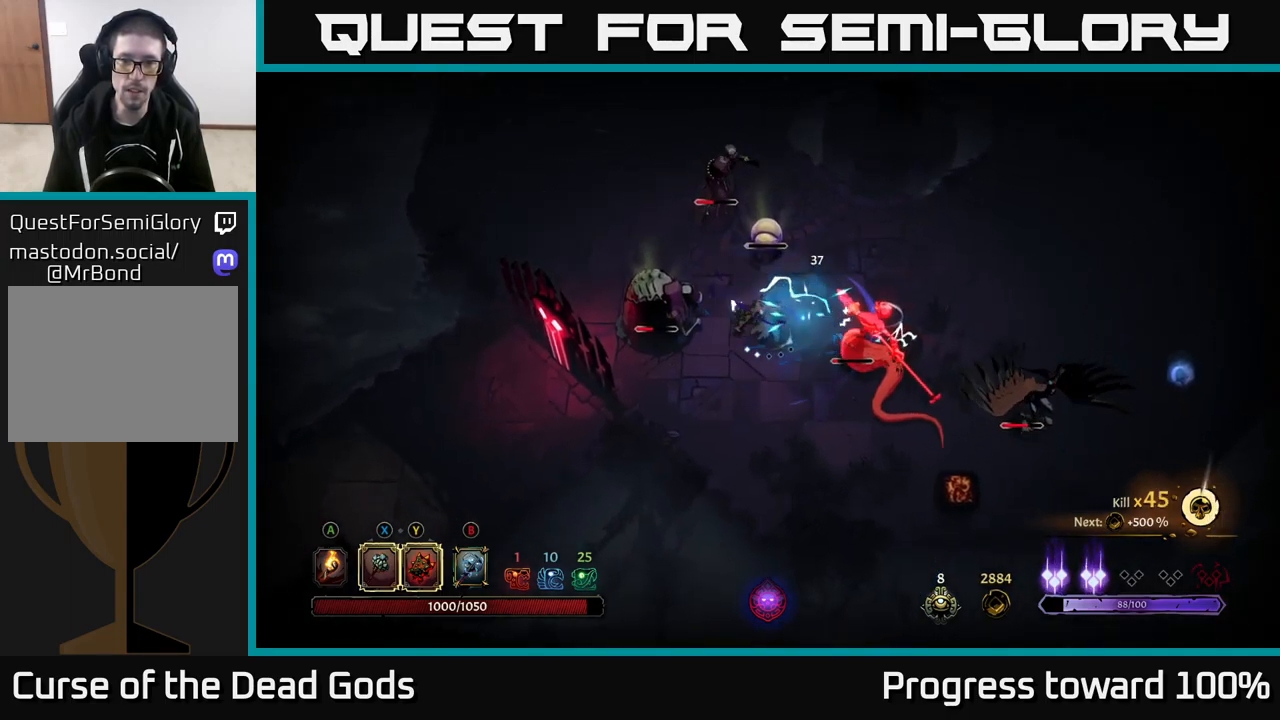
{"buttons": ["X"], "left_stick": "up", "right_stick": "center", "events": [[50, "X", "up"], [450, "left_stick", "up"], [483, "X", "down"]]}
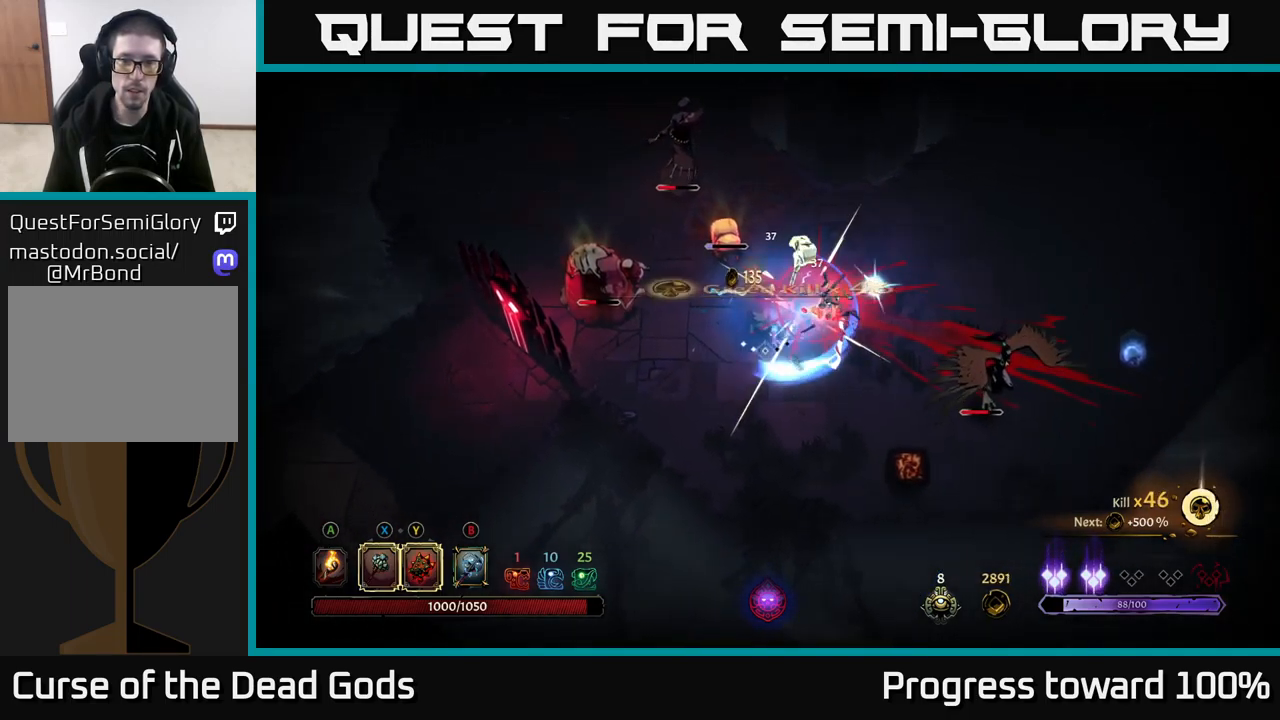
{"buttons": [], "left_stick": "up", "right_stick": "center", "events": [[116, "X", "up"]]}
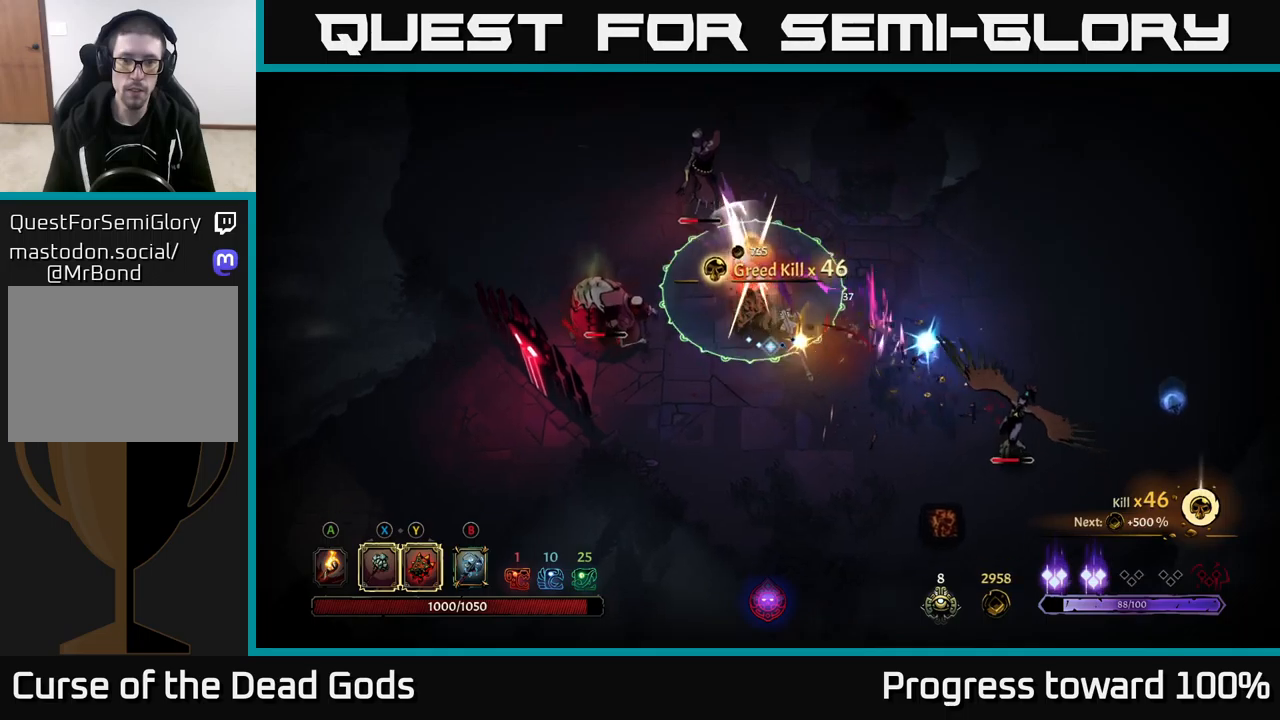
{"buttons": [], "left_stick": "right", "right_stick": "center", "events": [[117, "left_stick", "right"], [167, "R2", "down"], [483, "R2", "up"]]}
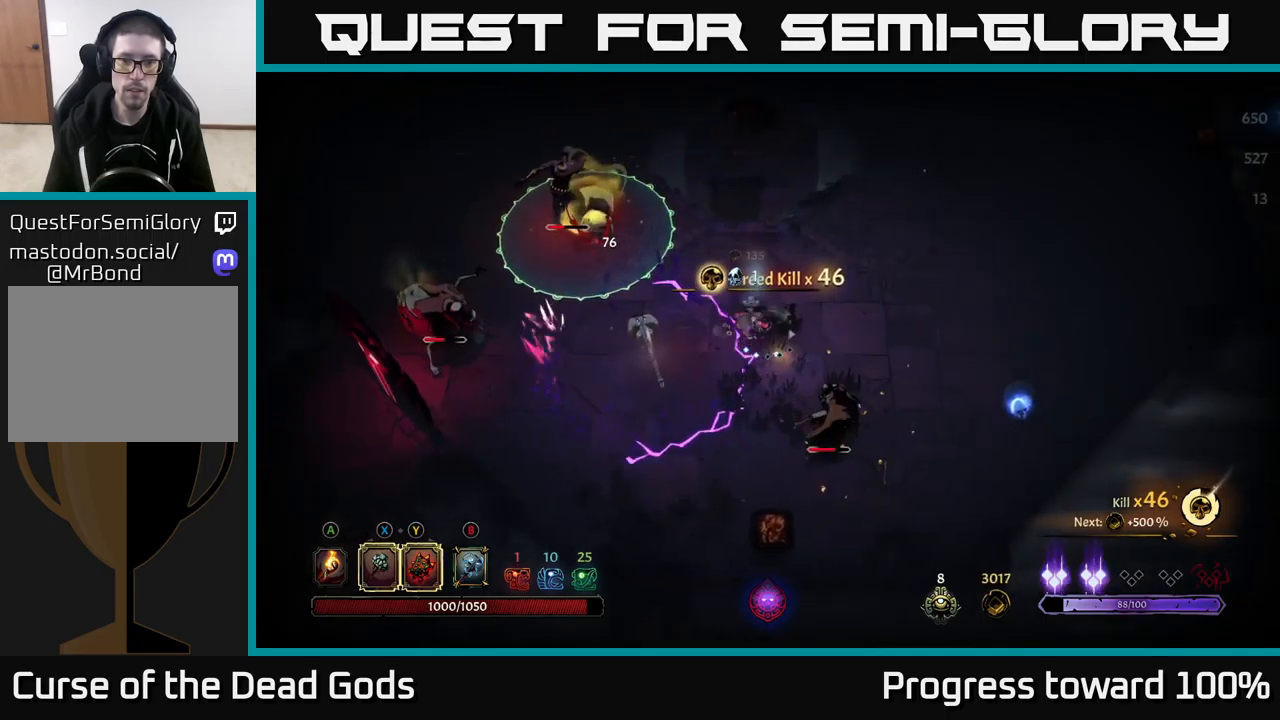
{"buttons": [], "left_stick": "right", "right_stick": "center", "events": [[50, "left_stick", "up-right"], [267, "left_stick", "right"]]}
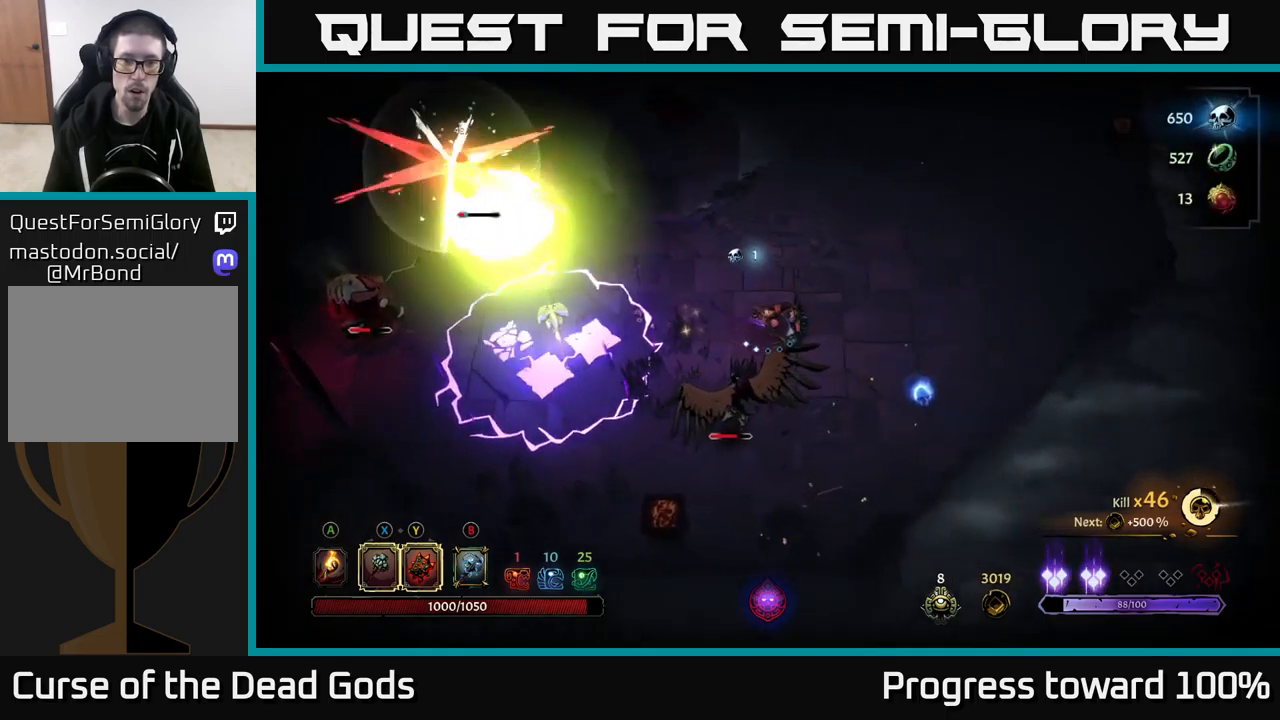
{"buttons": [], "left_stick": "down", "right_stick": "center", "events": [[117, "left_stick", "down"], [233, "X", "down"], [383, "X", "up"]]}
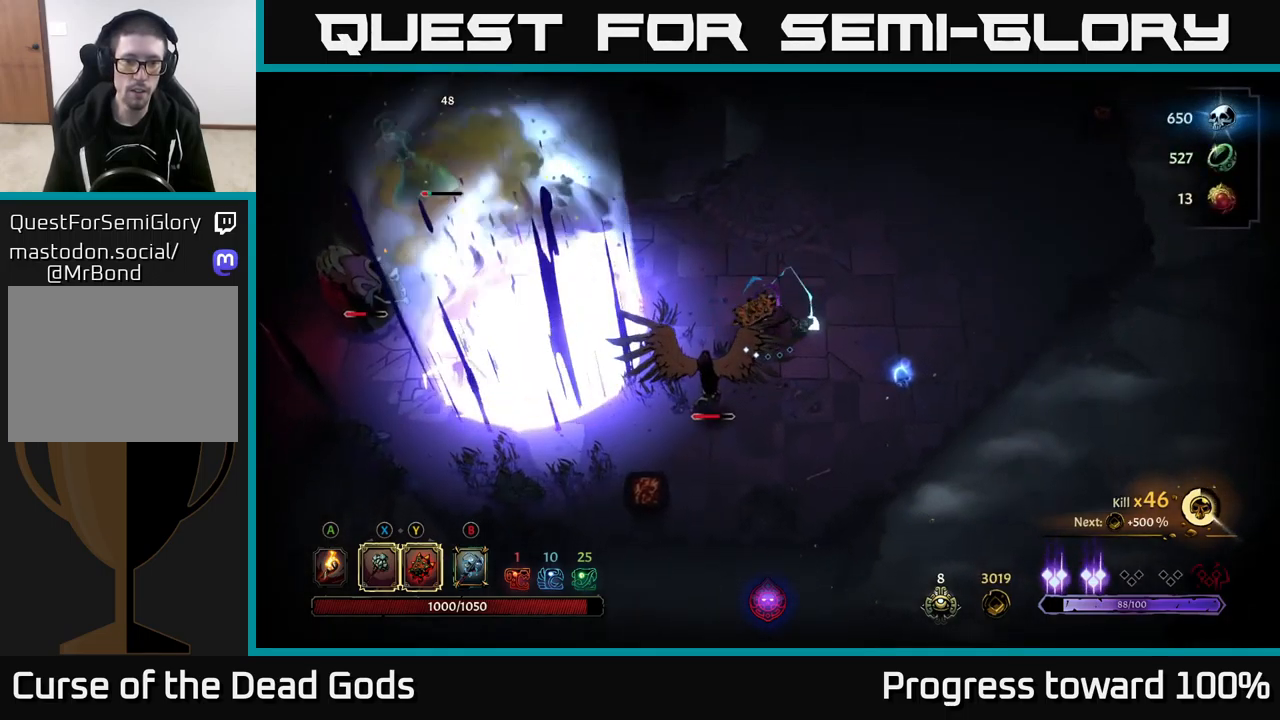
{"buttons": [], "left_stick": "down", "right_stick": "center", "events": [[233, "X", "down"], [450, "X", "up"]]}
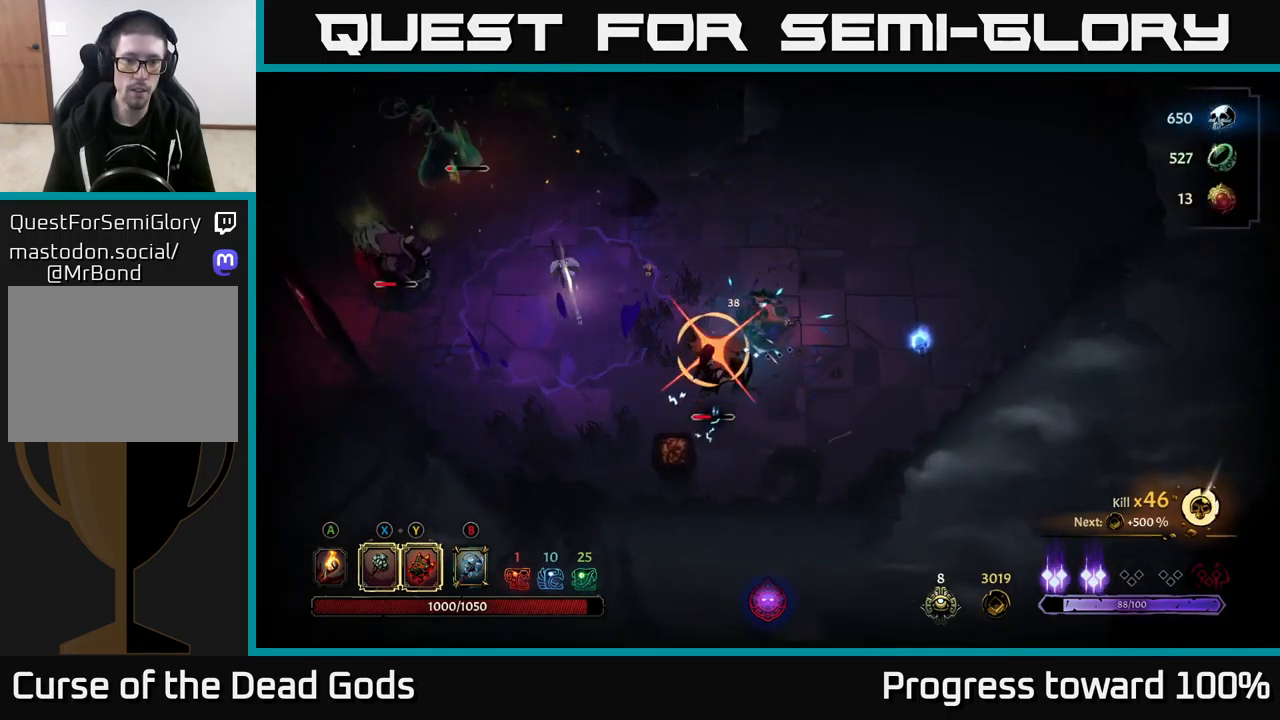
{"buttons": [], "left_stick": "down-left", "right_stick": "center", "events": [[200, "R2", "down"], [200, "left_stick", "left"], [350, "R2", "up"], [467, "left_stick", "down-left"]]}
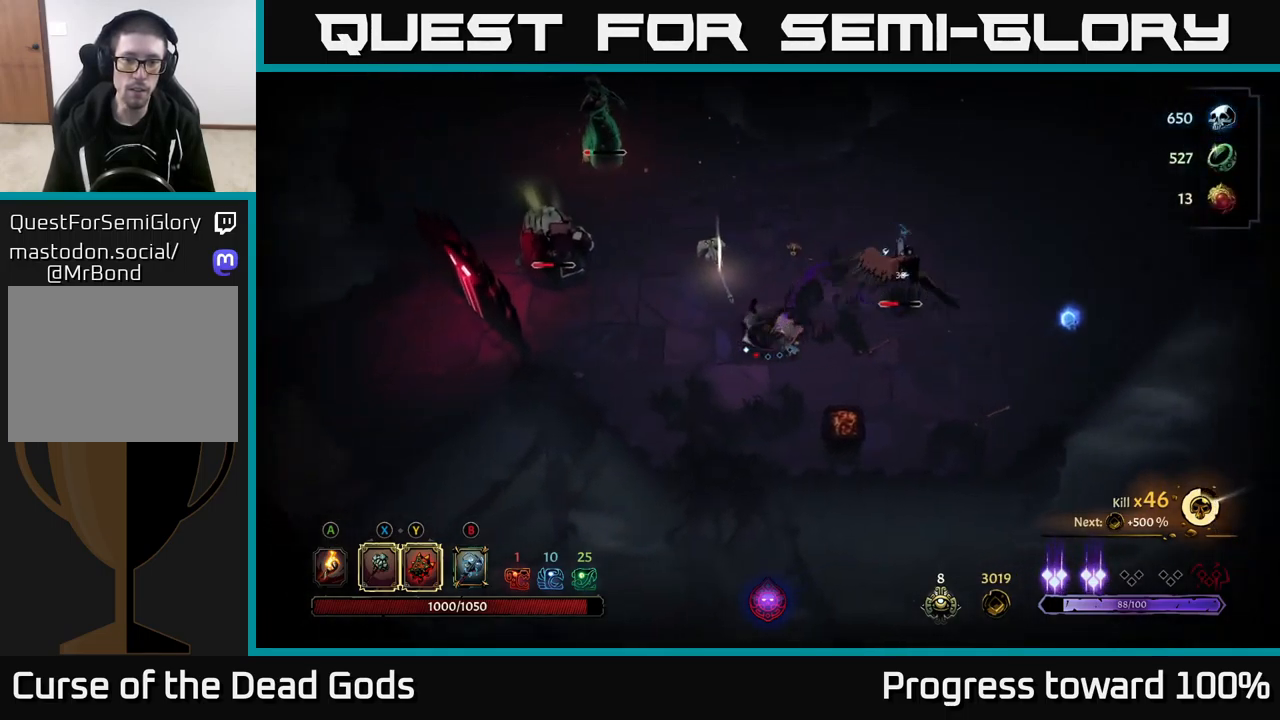
{"buttons": [], "left_stick": "up-left", "right_stick": "center", "events": [[100, "left_stick", "left"], [233, "left_stick", "up-left"]]}
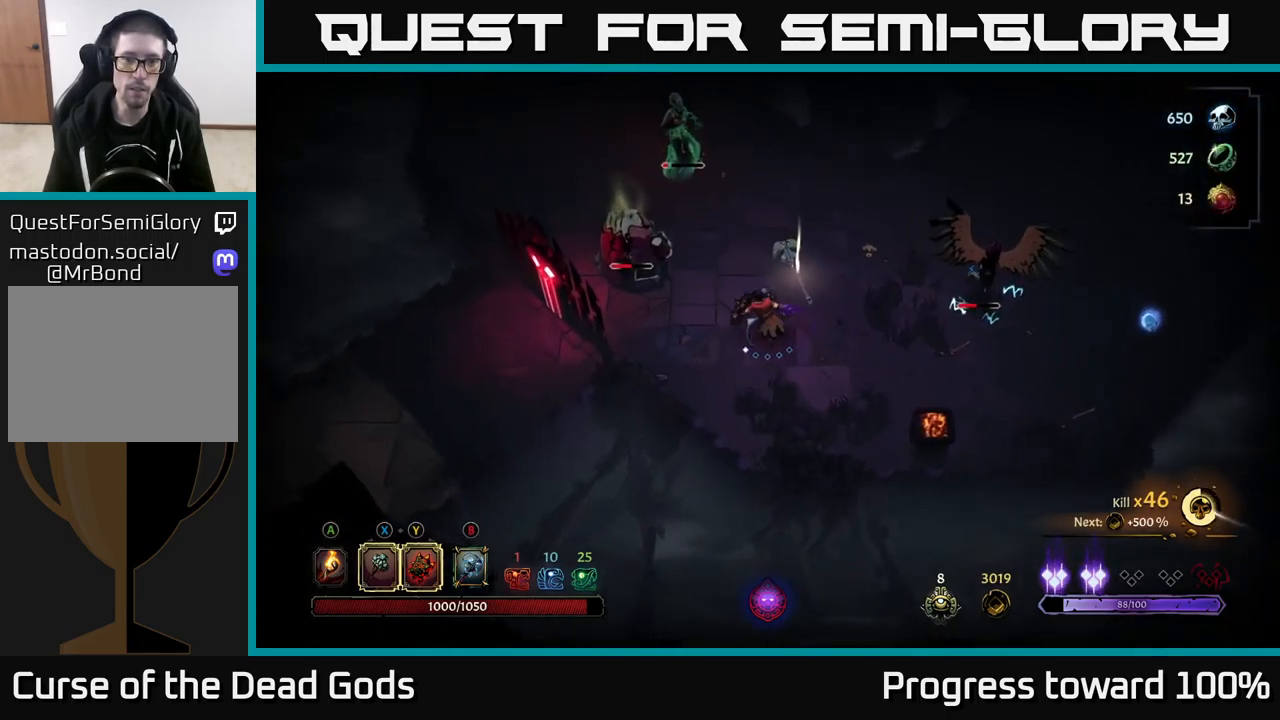
{"buttons": [], "left_stick": "up-left", "right_stick": "center", "events": []}
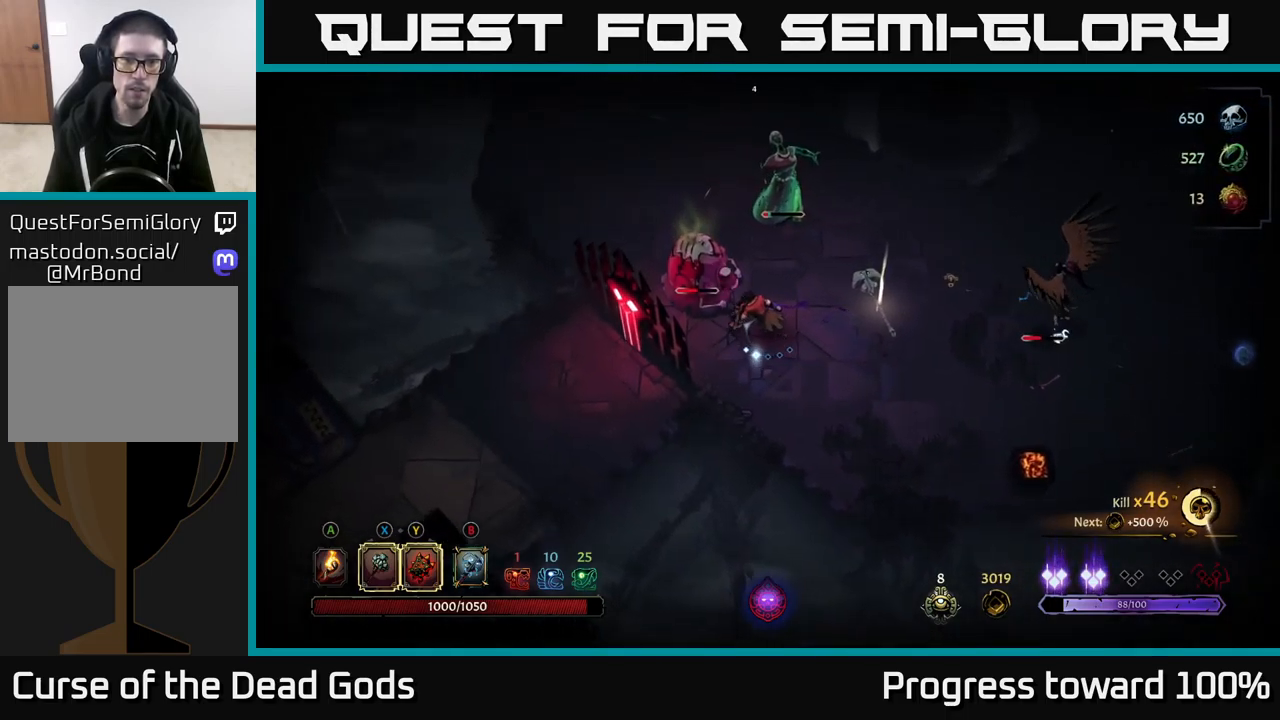
{"buttons": ["Y"], "left_stick": "up", "right_stick": "center", "events": [[250, "Y", "down"], [250, "left_stick", "up"]]}
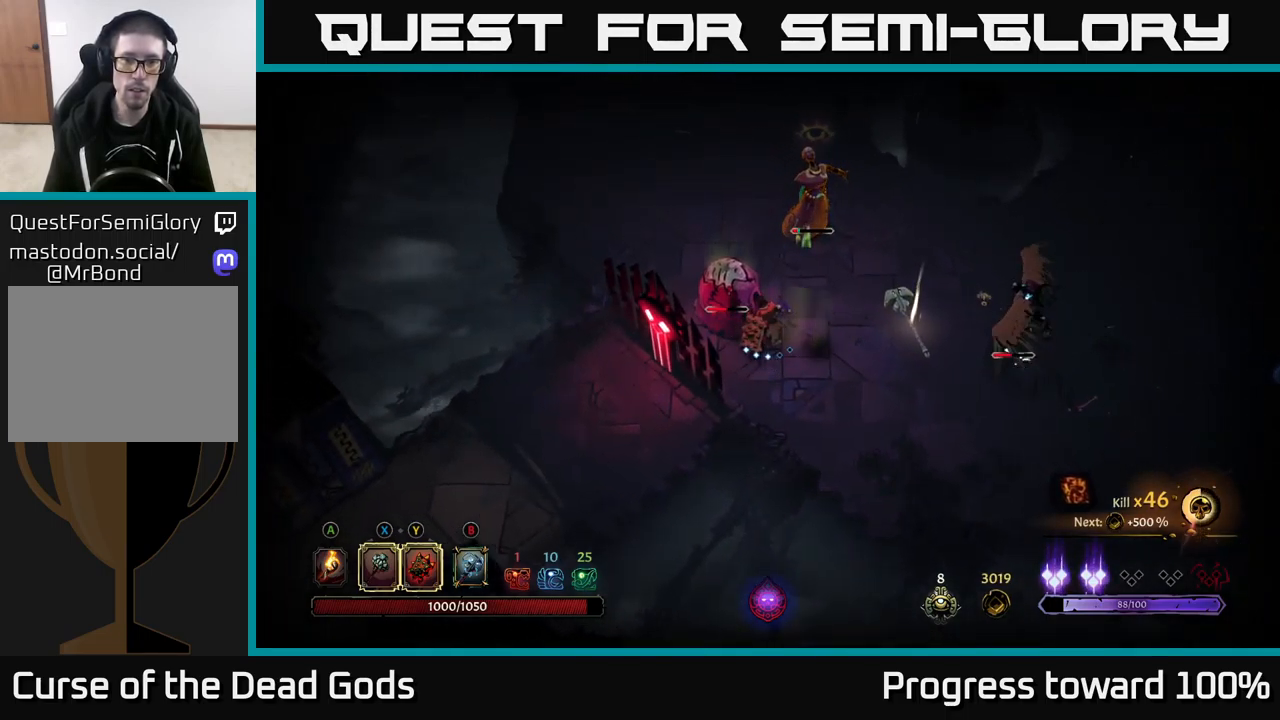
{"buttons": ["X"], "left_stick": "up-left", "right_stick": "center", "events": [[150, "Y", "up"], [300, "left_stick", "up-left"], [367, "X", "down"]]}
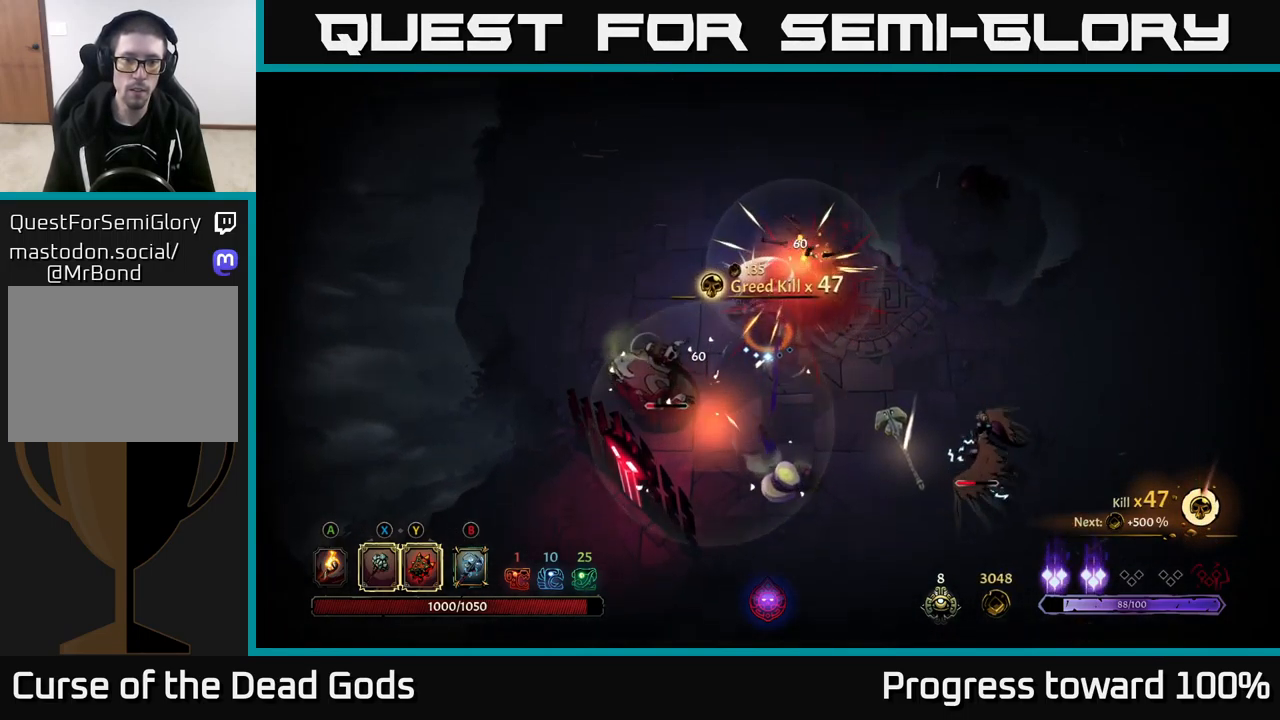
{"buttons": ["R2"], "left_stick": "up-left", "right_stick": "center", "events": [[33, "X", "up"], [417, "R2", "down"]]}
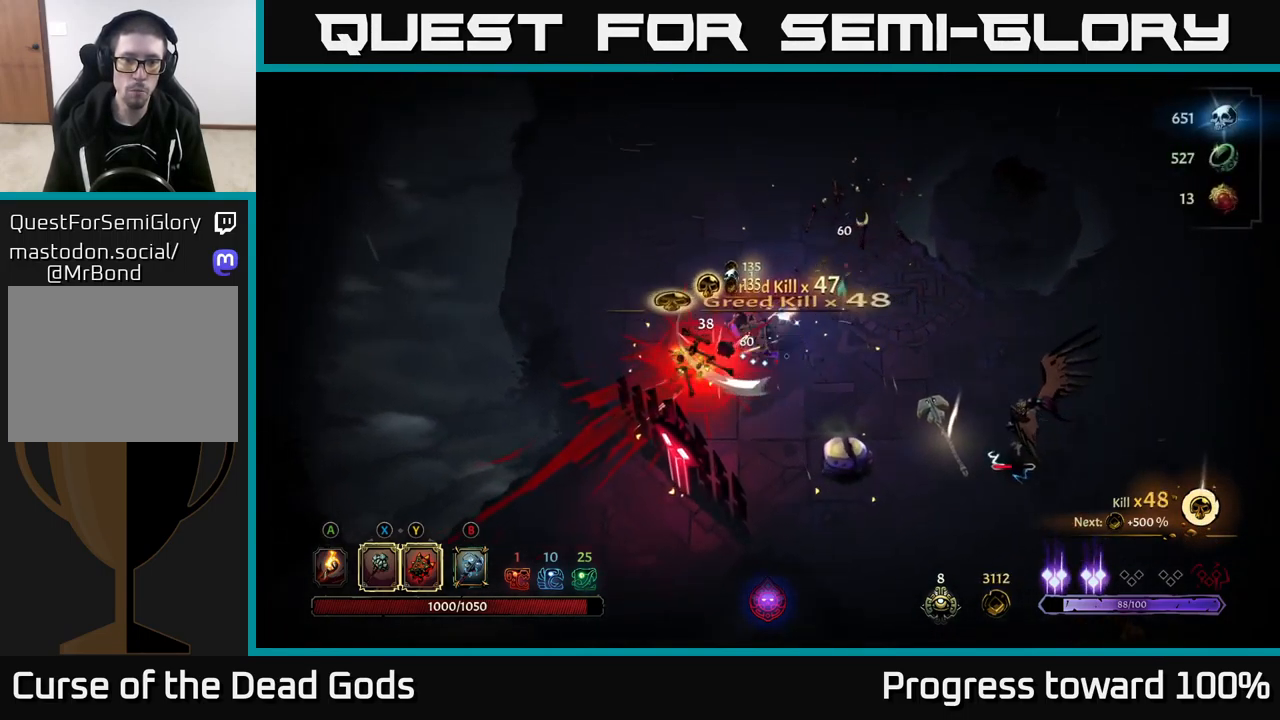
{"buttons": [], "left_stick": "down-right", "right_stick": "center", "events": [[184, "R2", "up"], [384, "left_stick", "down"], [500, "left_stick", "down-right"]]}
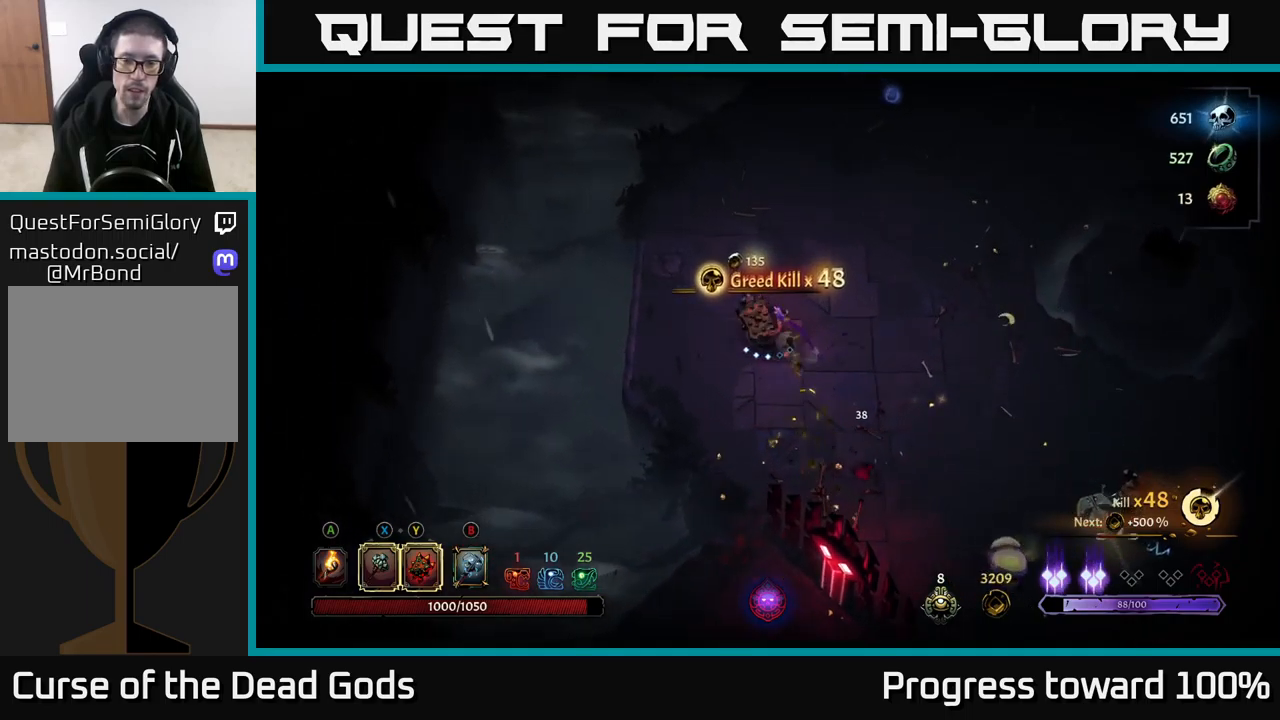
{"buttons": [], "left_stick": "down-right", "right_stick": "center", "events": []}
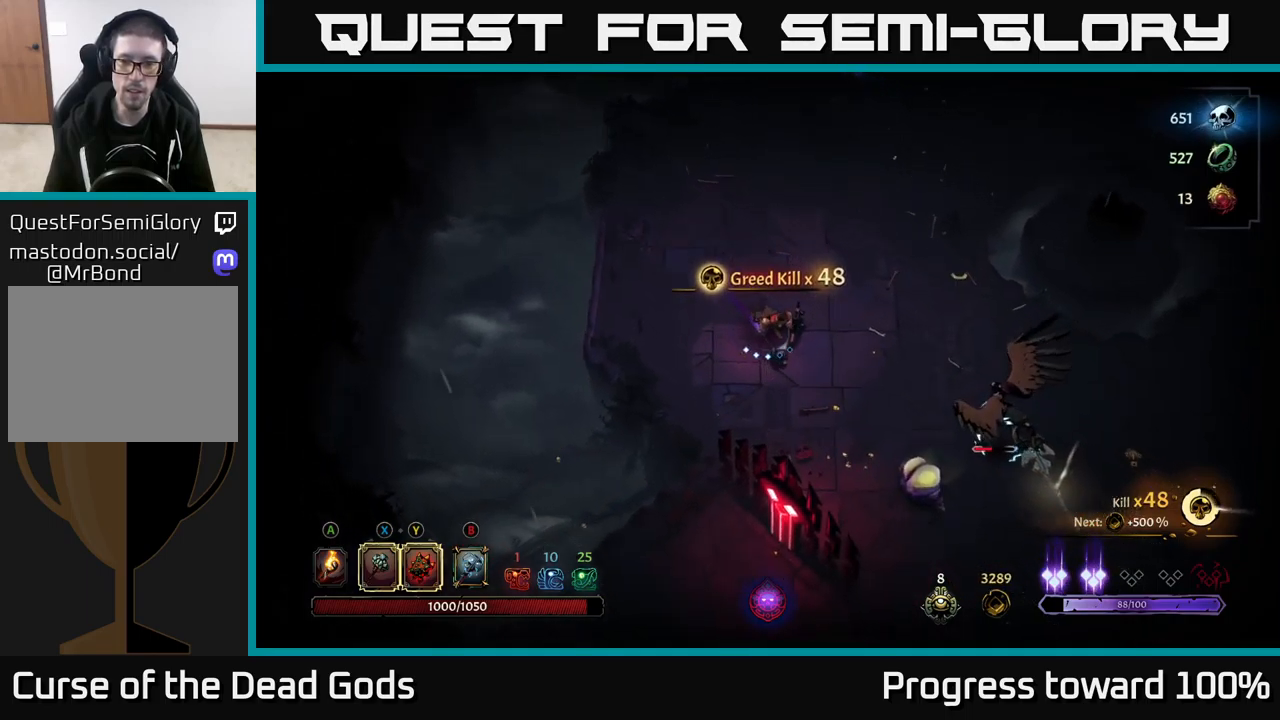
{"buttons": ["Y"], "left_stick": "down-right", "right_stick": "center", "events": [[234, "Y", "down"]]}
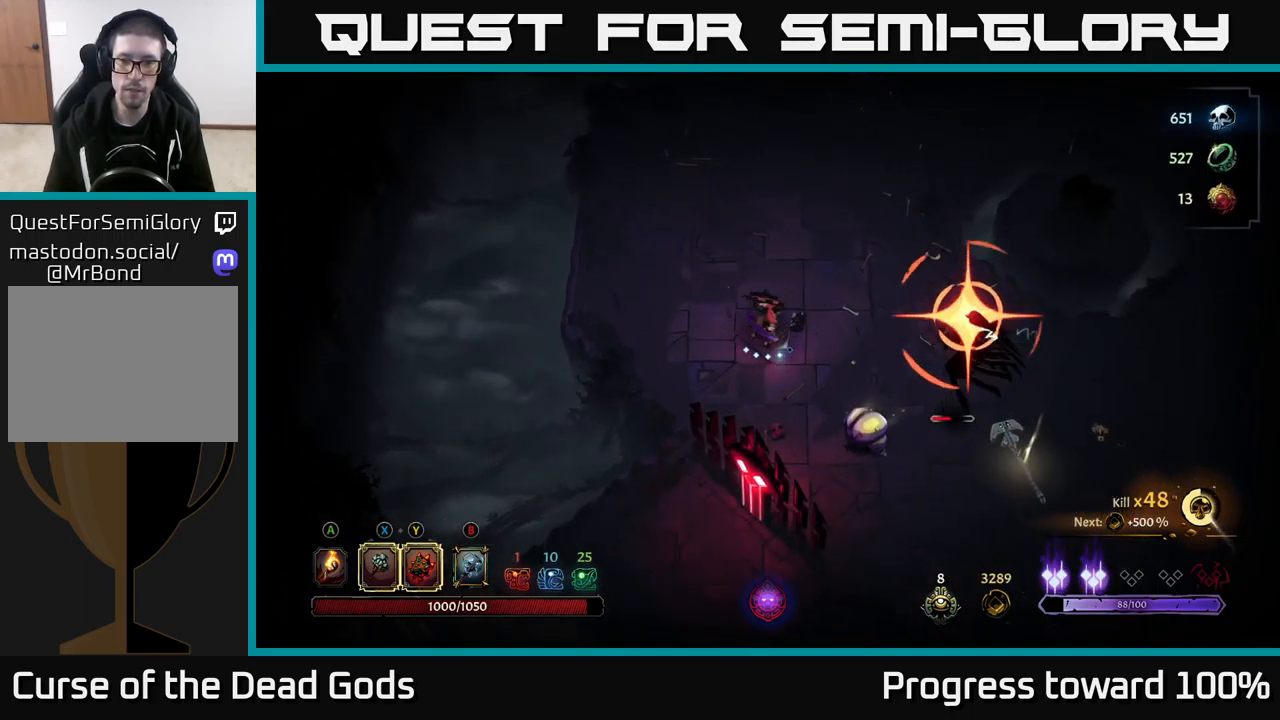
{"buttons": [], "left_stick": "right", "right_stick": "center", "events": [[100, "Y", "up"], [317, "left_stick", "right"], [384, "X", "down"], [500, "X", "up"]]}
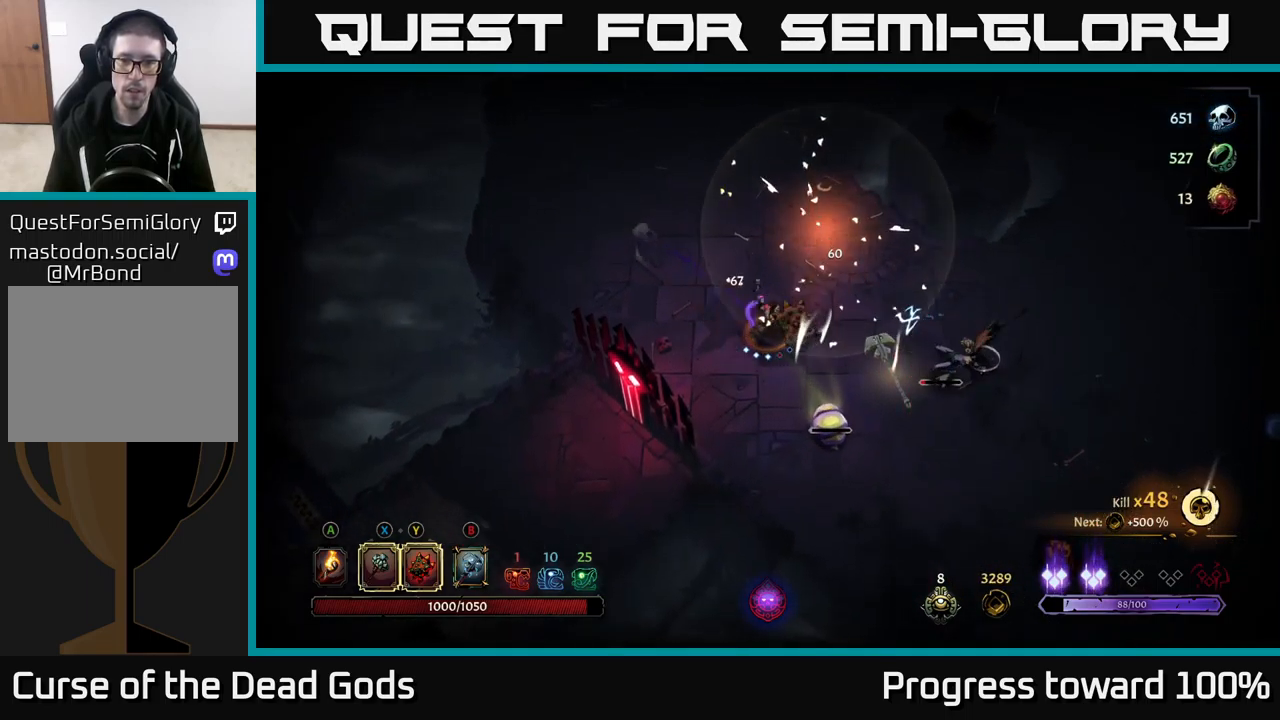
{"buttons": ["X"], "left_stick": "down-right", "right_stick": "center", "events": [[300, "left_stick", "down-right"], [384, "X", "down"]]}
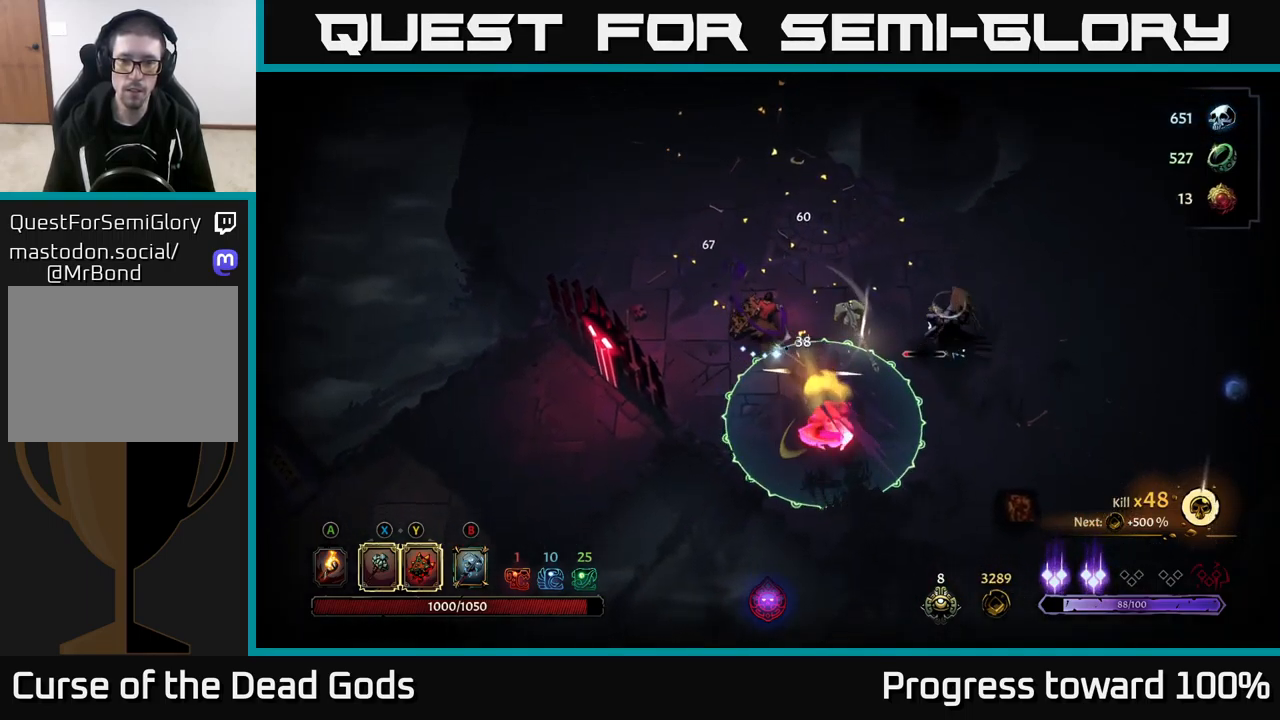
{"buttons": [], "left_stick": "right", "right_stick": "center", "events": [[34, "X", "up"], [100, "left_stick", "right"]]}
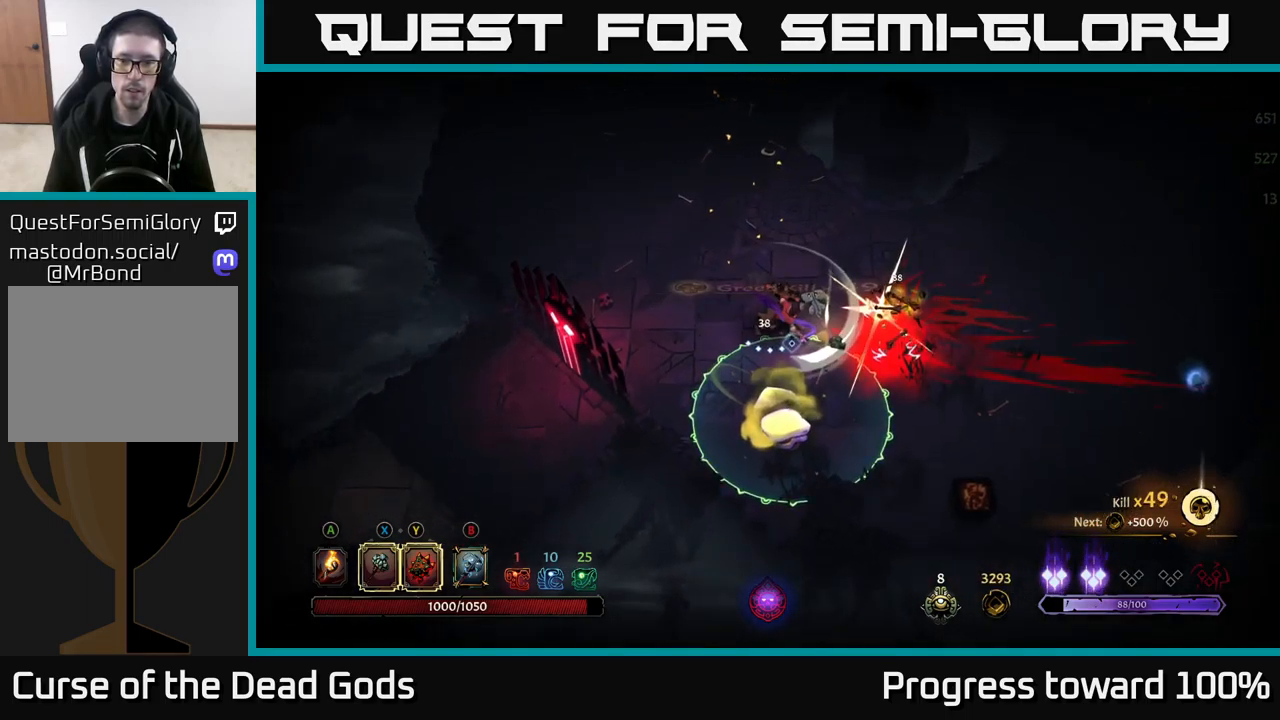
{"buttons": [], "left_stick": "center", "right_stick": "center", "events": [[17, "R2", "down"], [117, "left_stick", "up"], [184, "R2", "up"], [484, "left_stick", "center"]]}
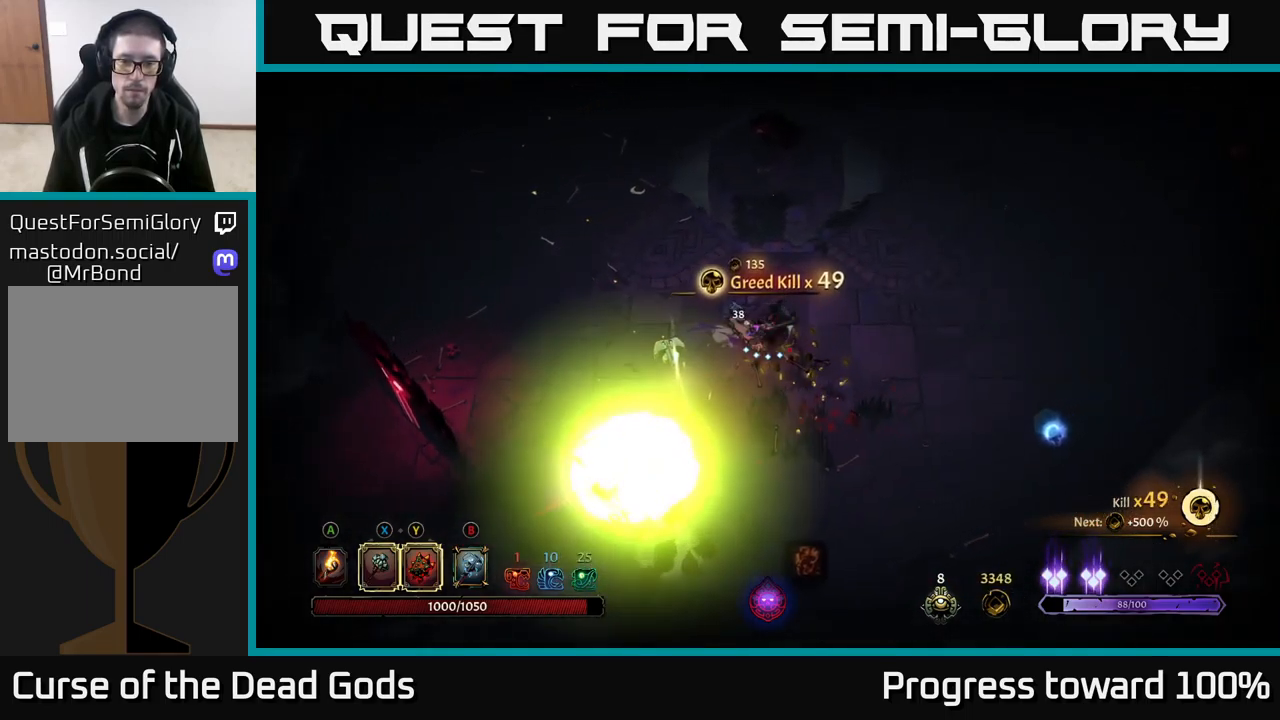
{"buttons": [], "left_stick": "left", "right_stick": "center", "events": [[200, "left_stick", "down-left"], [300, "left_stick", "left"]]}
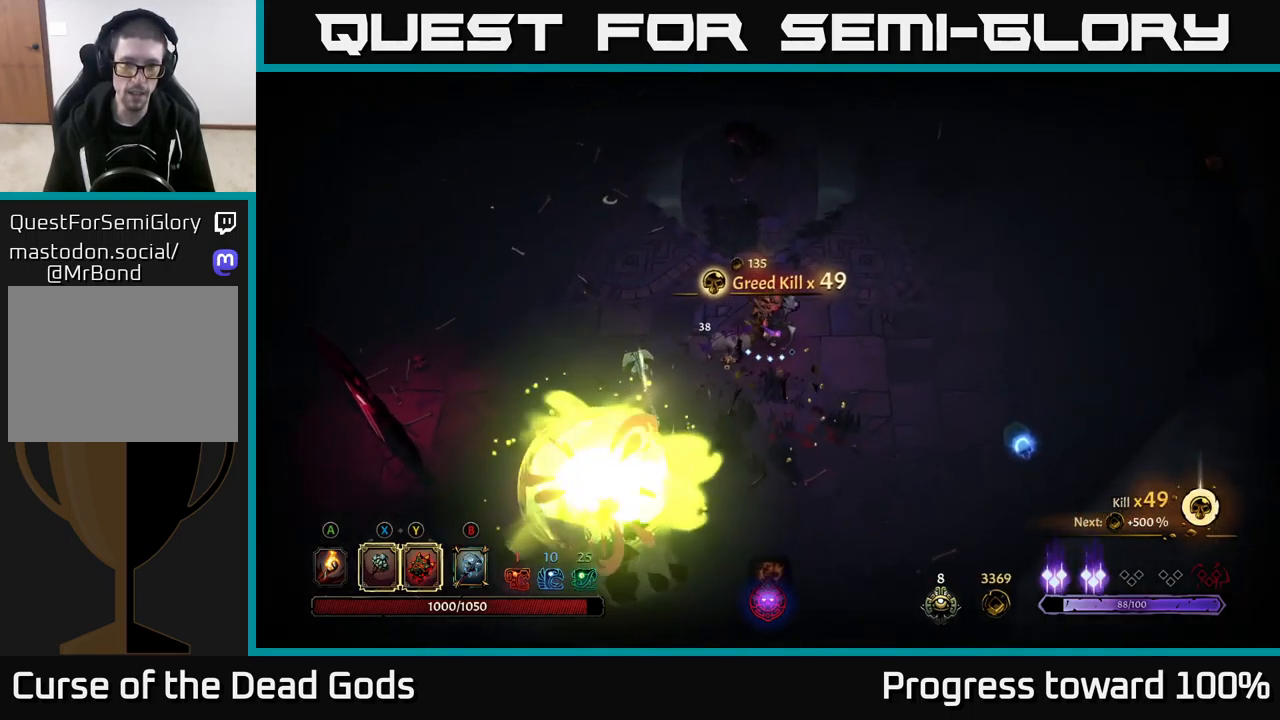
{"buttons": [], "left_stick": "left", "right_stick": "center", "events": []}
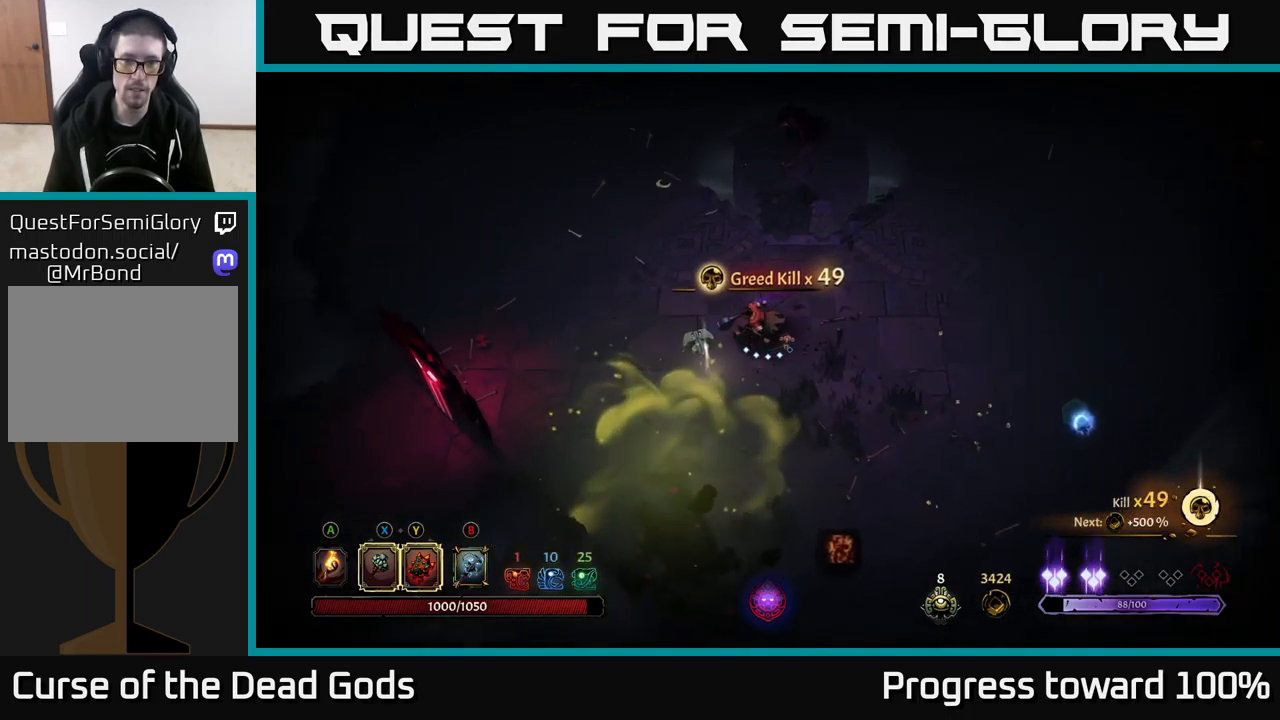
{"buttons": ["R1"], "left_stick": "center", "right_stick": "center", "events": [[267, "left_stick", "center"], [500, "R1", "down"]]}
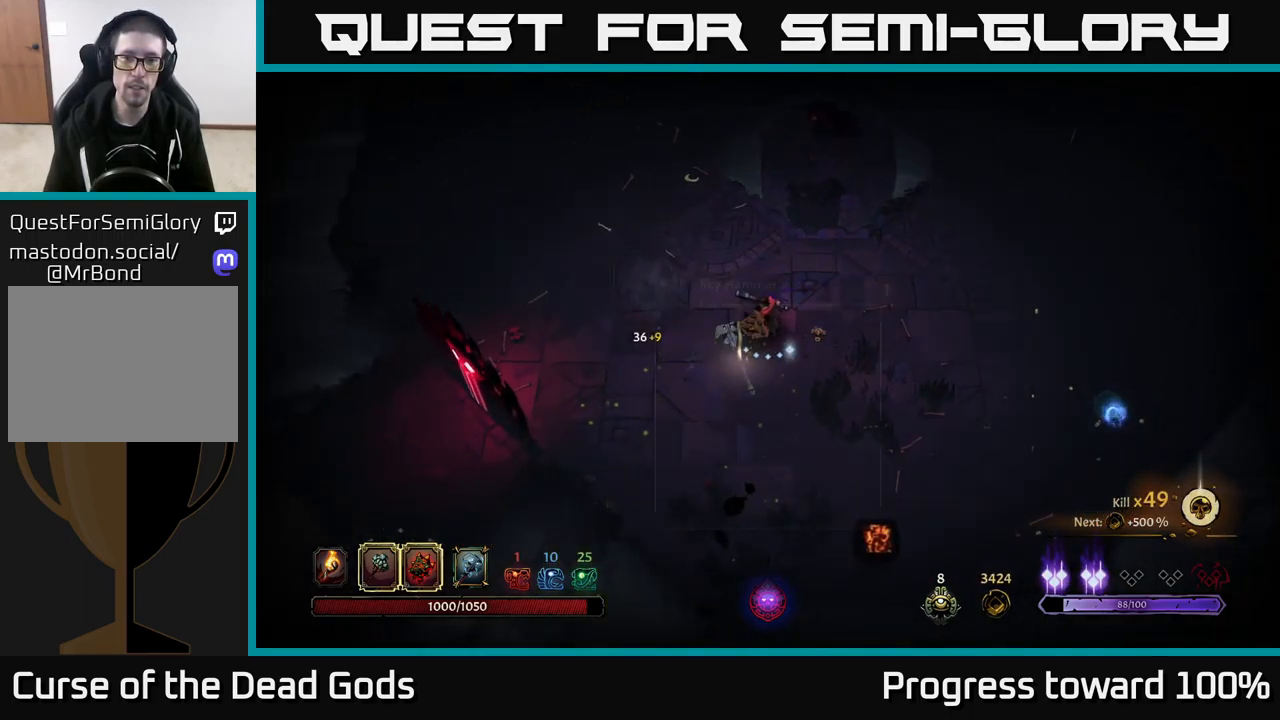
{"buttons": [], "left_stick": "center", "right_stick": "center", "events": [[67, "R1", "up"]]}
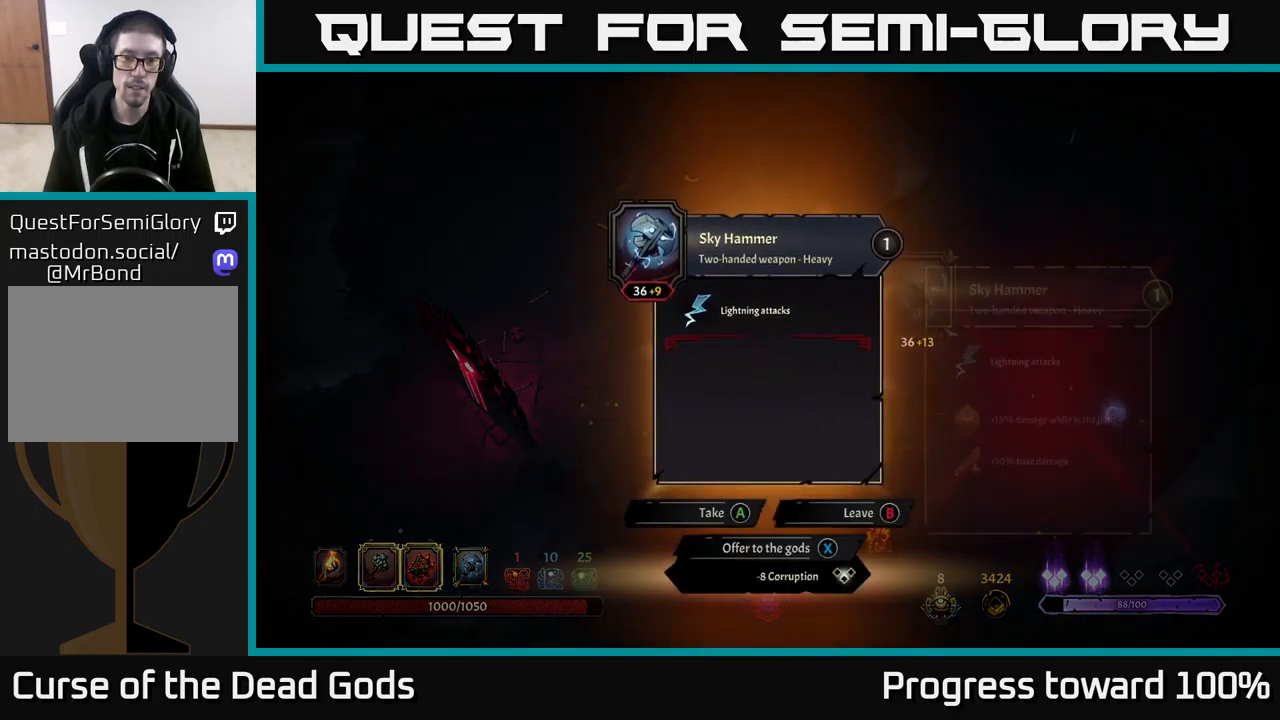
{"buttons": [], "left_stick": "center", "right_stick": "center", "events": []}
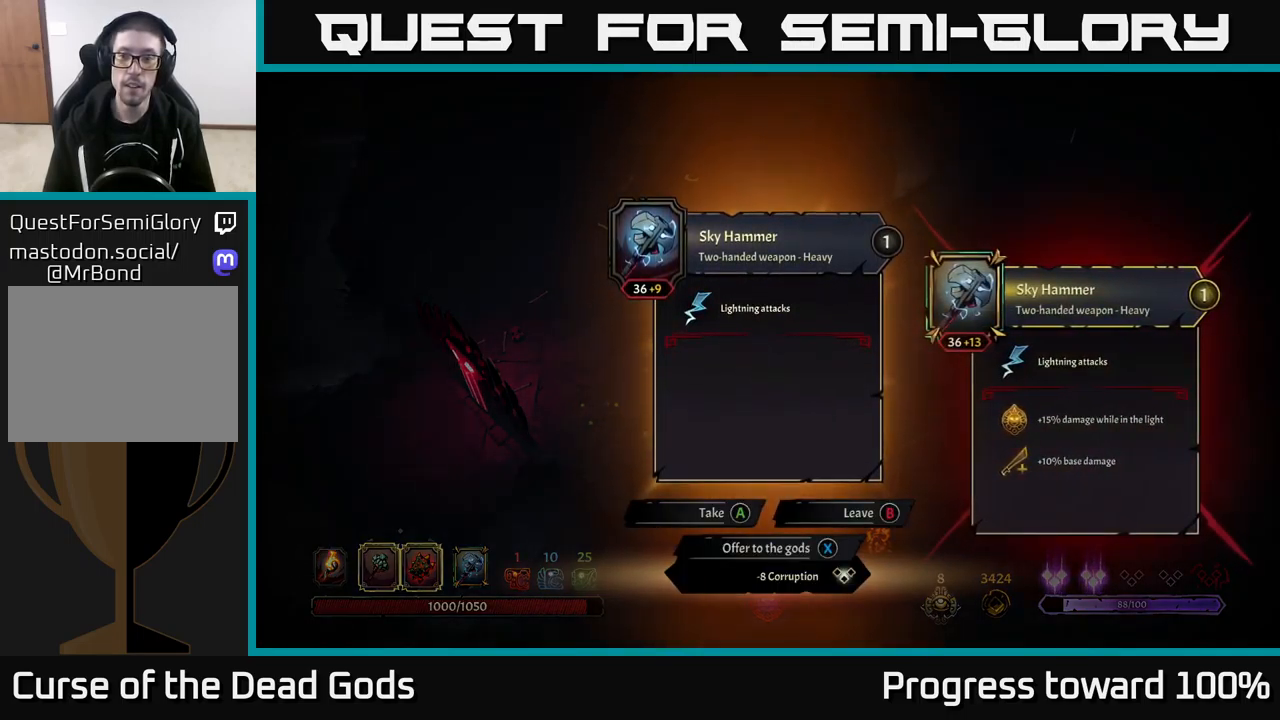
{"buttons": [], "left_stick": "center", "right_stick": "center", "events": []}
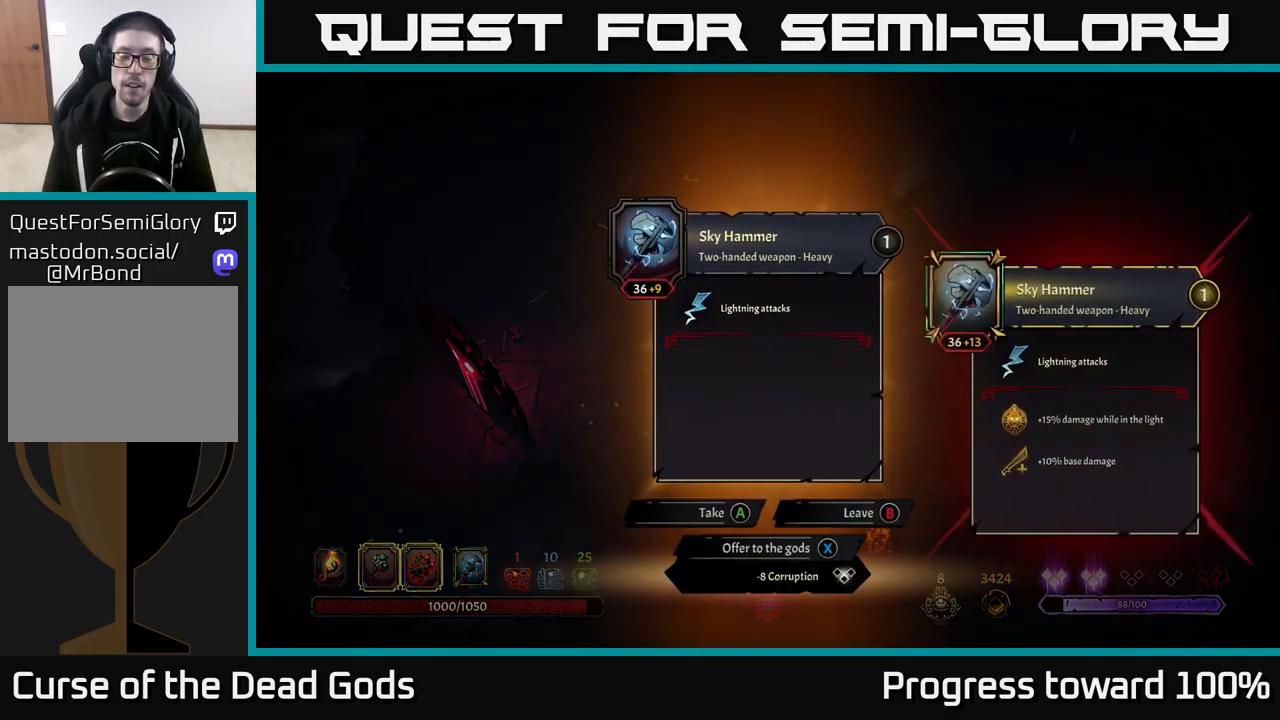
{"buttons": [], "left_stick": "center", "right_stick": "center", "events": []}